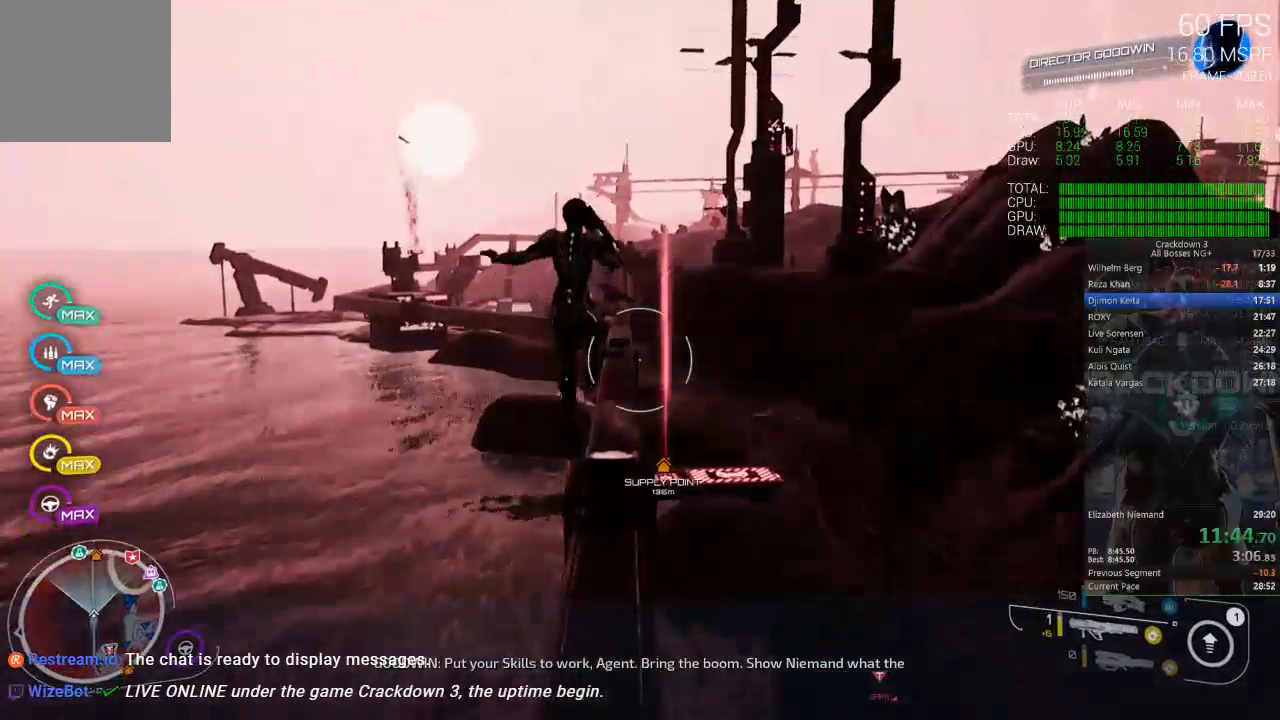
Gameplay with a controller (Xbox layout); each line is a JSON object with the inputs held at the frame after it (dt_ms = milliseconds from this image to that frame). "events" lists button and stick changes between this image and that frame as [ms after this image, input, new state], when the widget could be followed in between.
{"dt_ms": 1000, "buttons": [], "left_stick": "up", "right_stick": "down-left"}
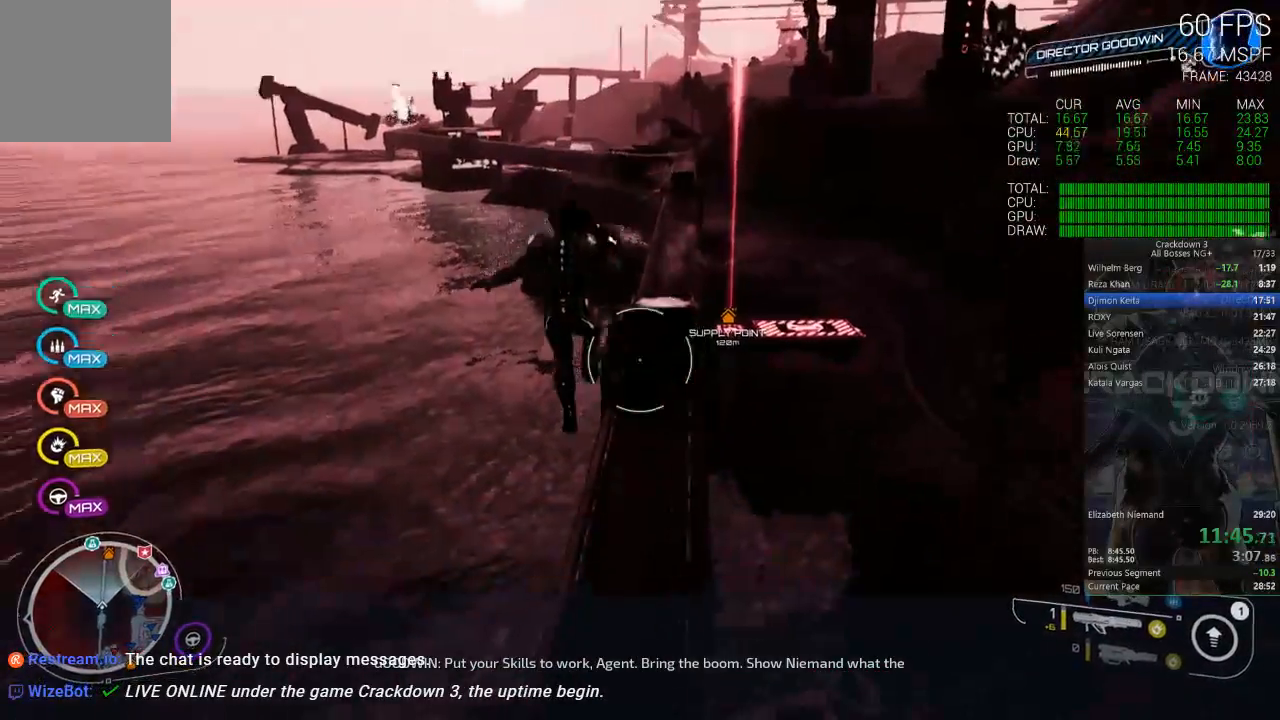
{"dt_ms": 500, "buttons": [], "left_stick": "up", "right_stick": "center", "events": [[67, "R1", "down"], [100, "right_stick", "center"], [167, "R1", "up"]]}
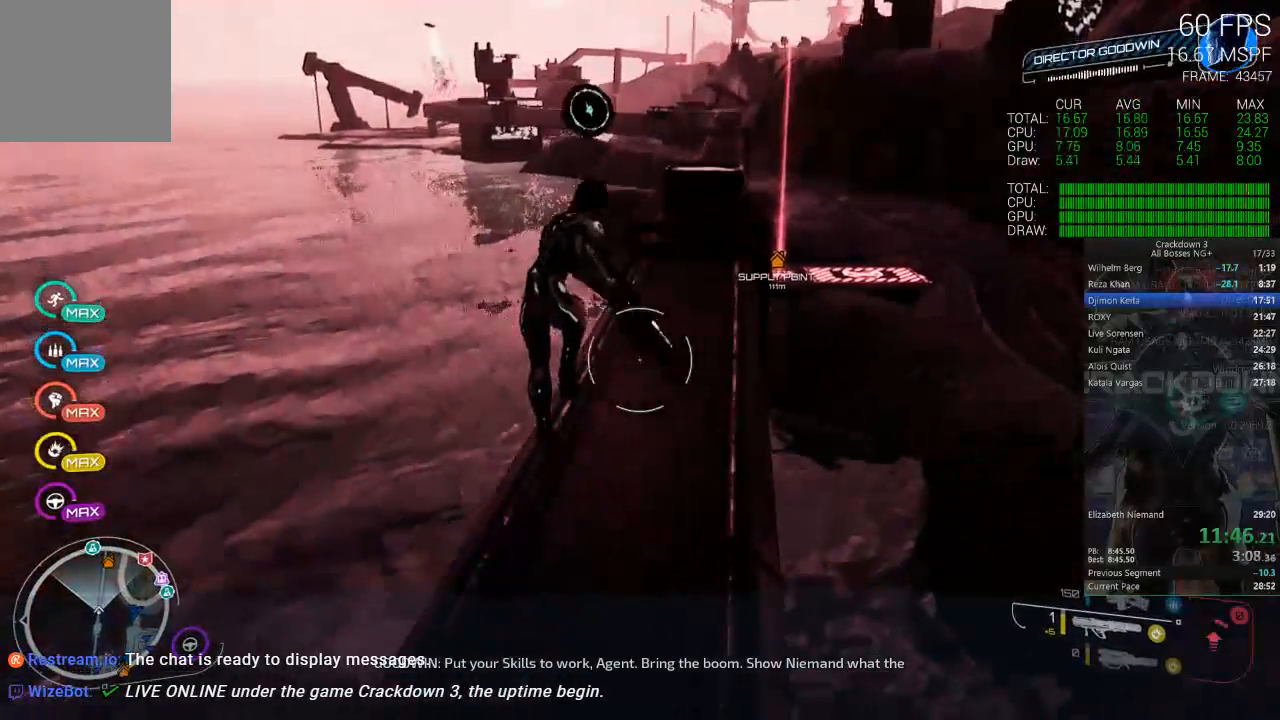
{"dt_ms": 500, "buttons": [], "left_stick": "up", "right_stick": "center", "events": []}
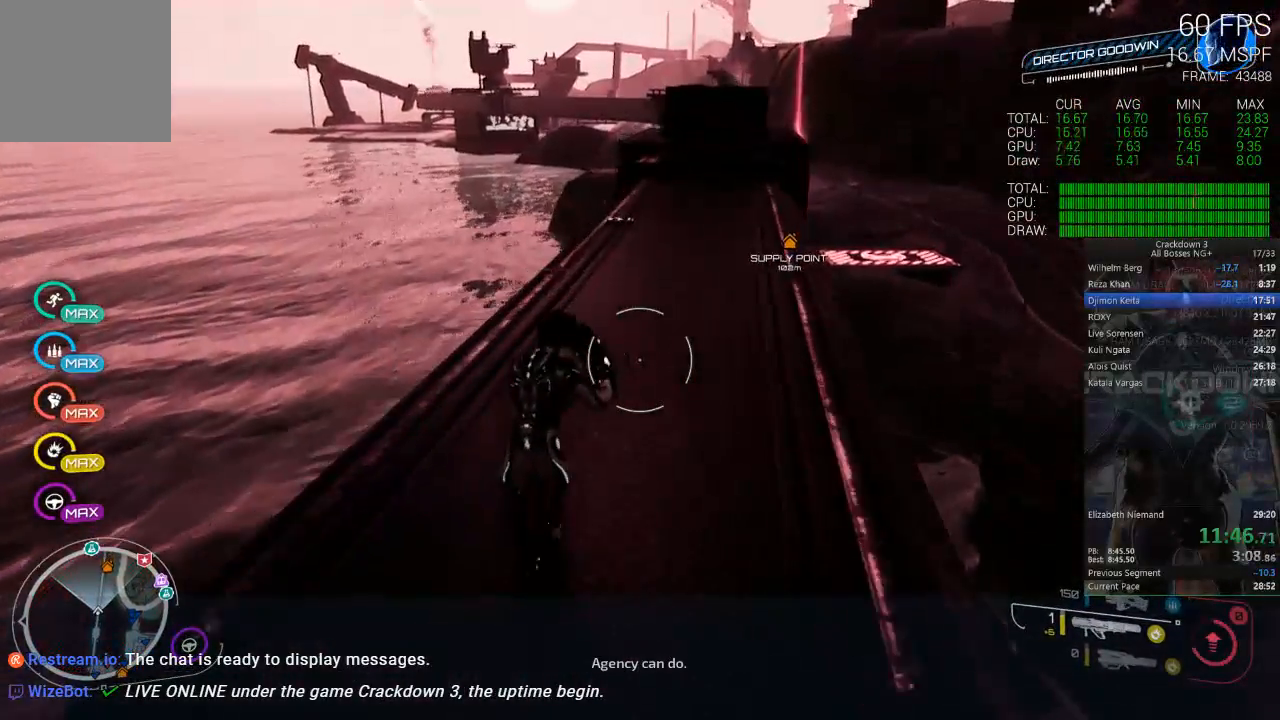
{"dt_ms": 500, "buttons": [], "left_stick": "up", "right_stick": "center", "events": [[83, "right_stick", "up-right"], [217, "right_stick", "center"]]}
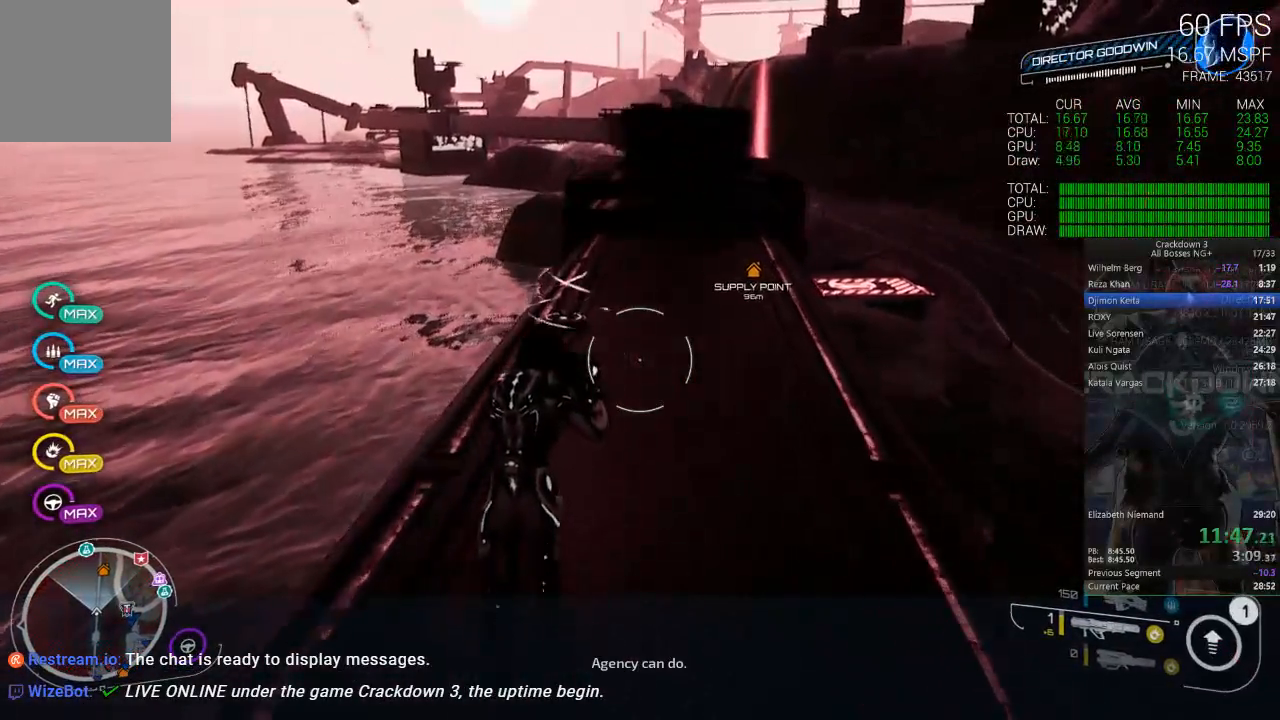
{"dt_ms": 500, "buttons": [], "left_stick": "up", "right_stick": "center", "events": [[217, "L3", "down"], [417, "L3", "up"]]}
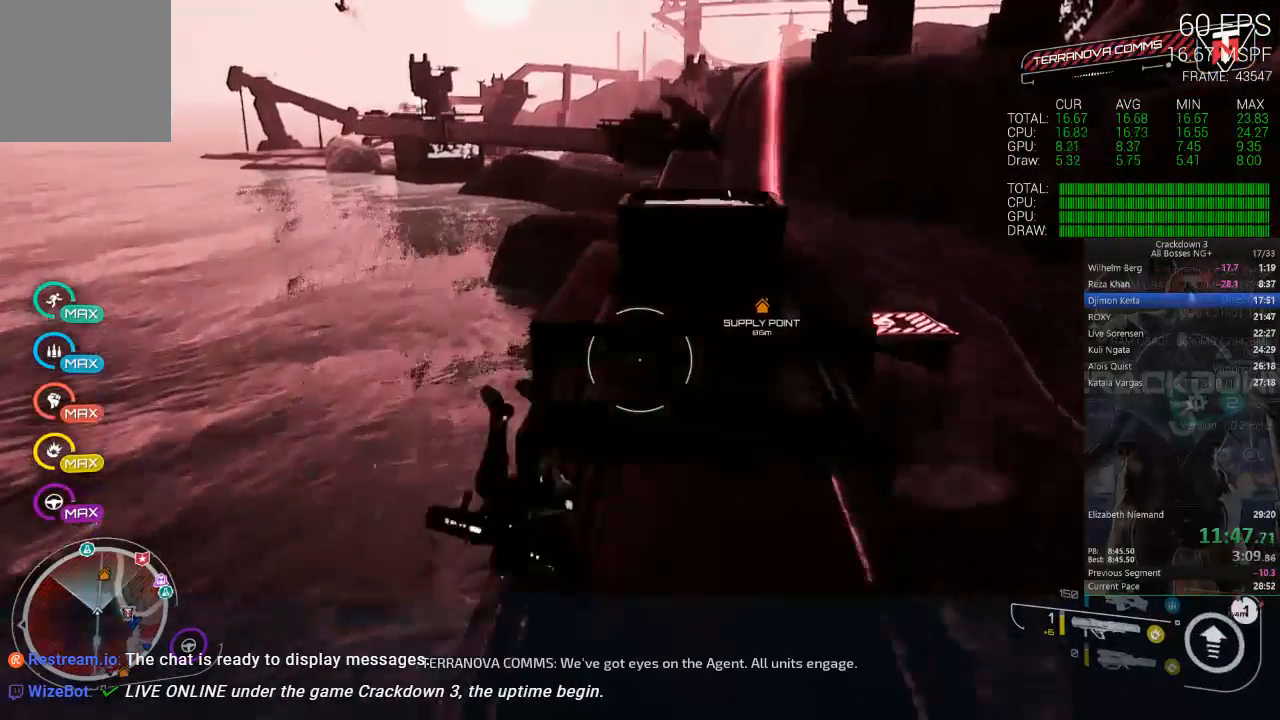
{"dt_ms": 500, "buttons": [], "left_stick": "up-right", "right_stick": "center", "events": [[400, "left_stick", "up-right"]]}
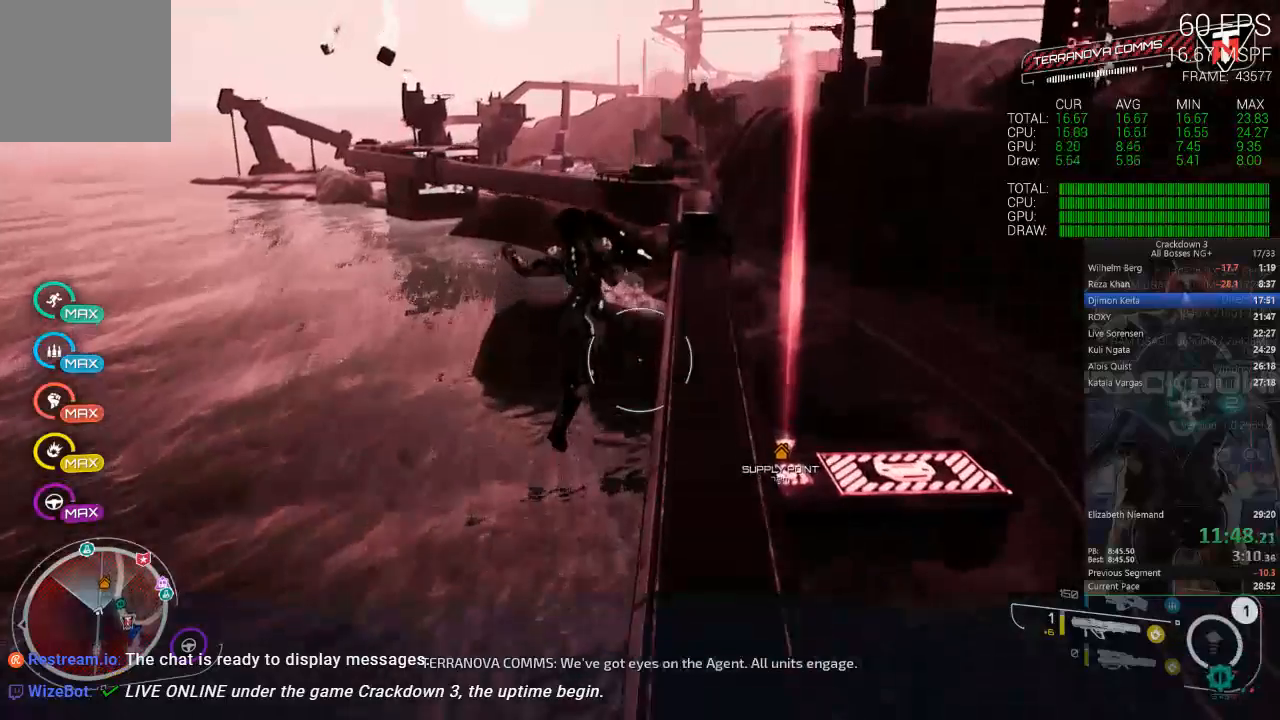
{"dt_ms": 500, "buttons": [], "left_stick": "up-right", "right_stick": "center", "events": []}
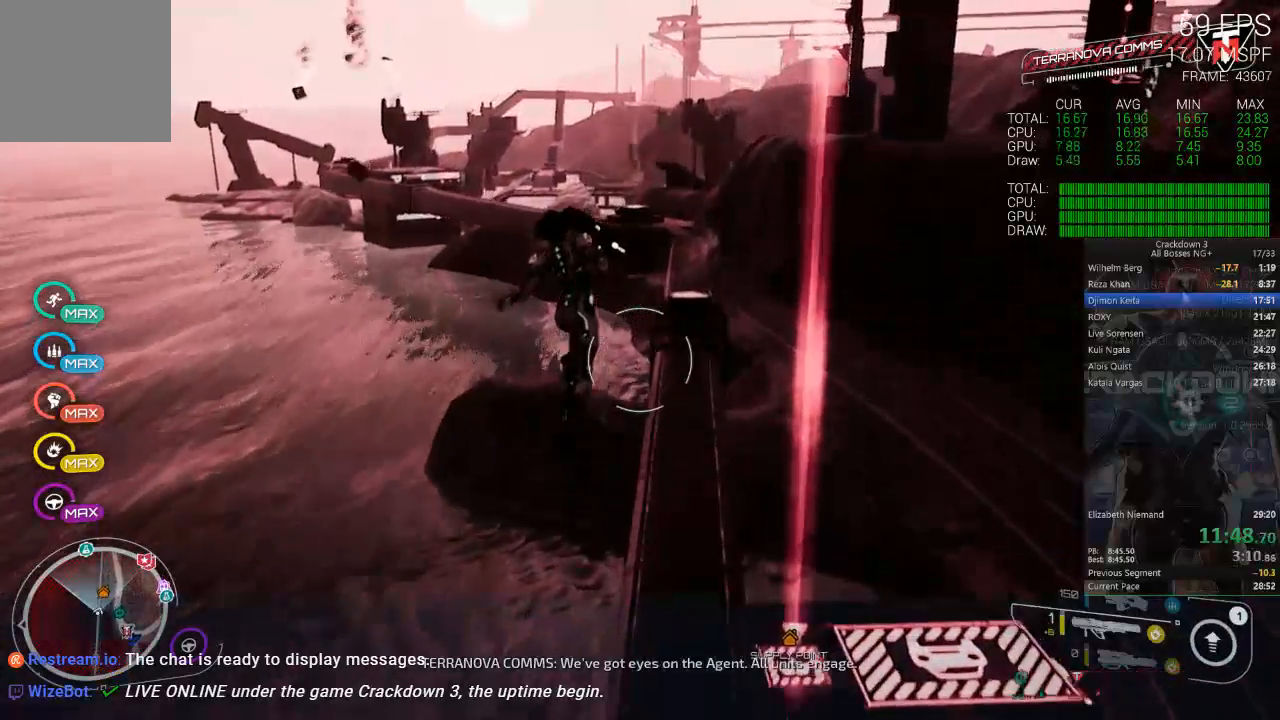
{"dt_ms": 500, "buttons": [], "left_stick": "up", "right_stick": "center", "events": [[183, "left_stick", "up"]]}
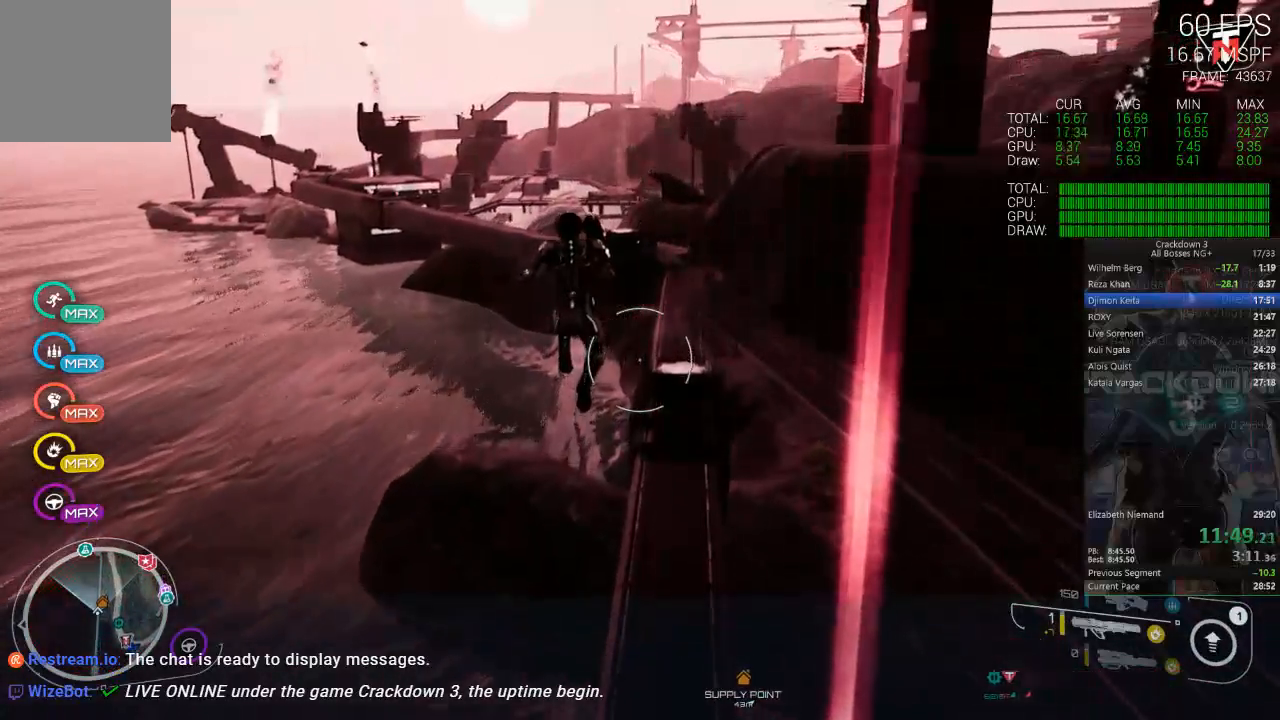
{"dt_ms": 500, "buttons": [], "left_stick": "up", "right_stick": "center", "events": []}
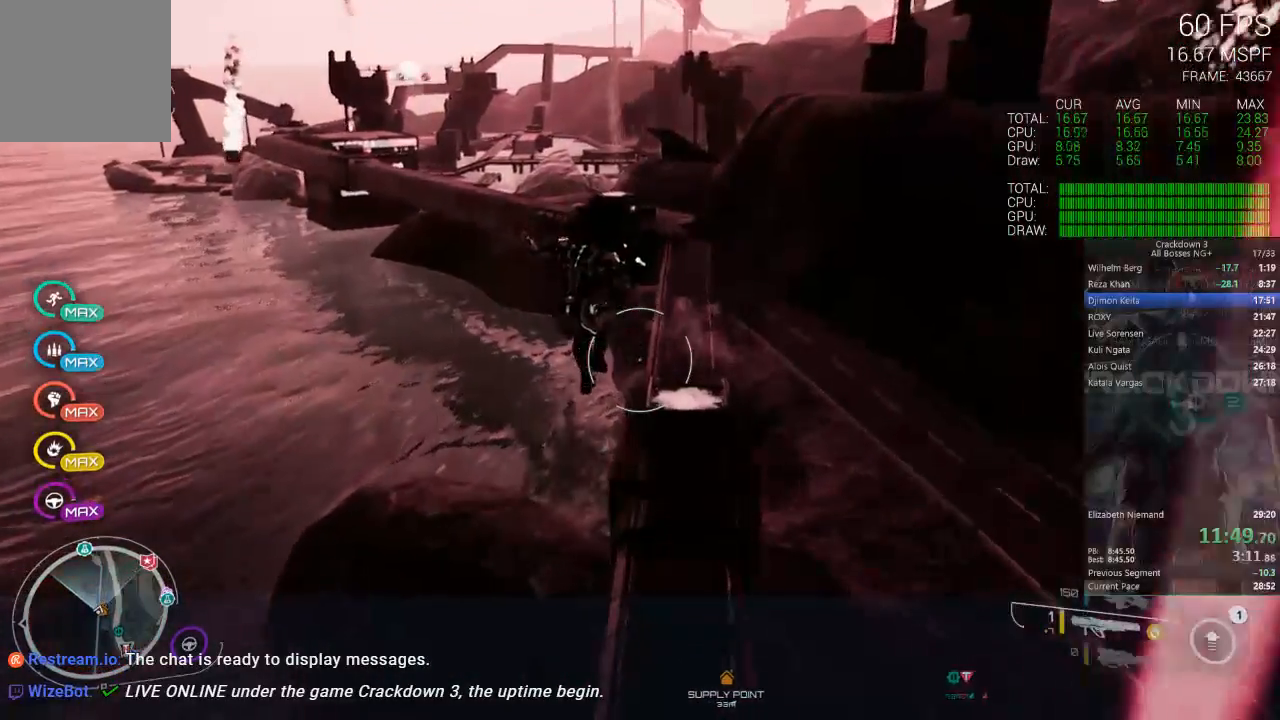
{"dt_ms": 500, "buttons": [], "left_stick": "up", "right_stick": "center", "events": [[333, "L3", "down"], [467, "L3", "up"]]}
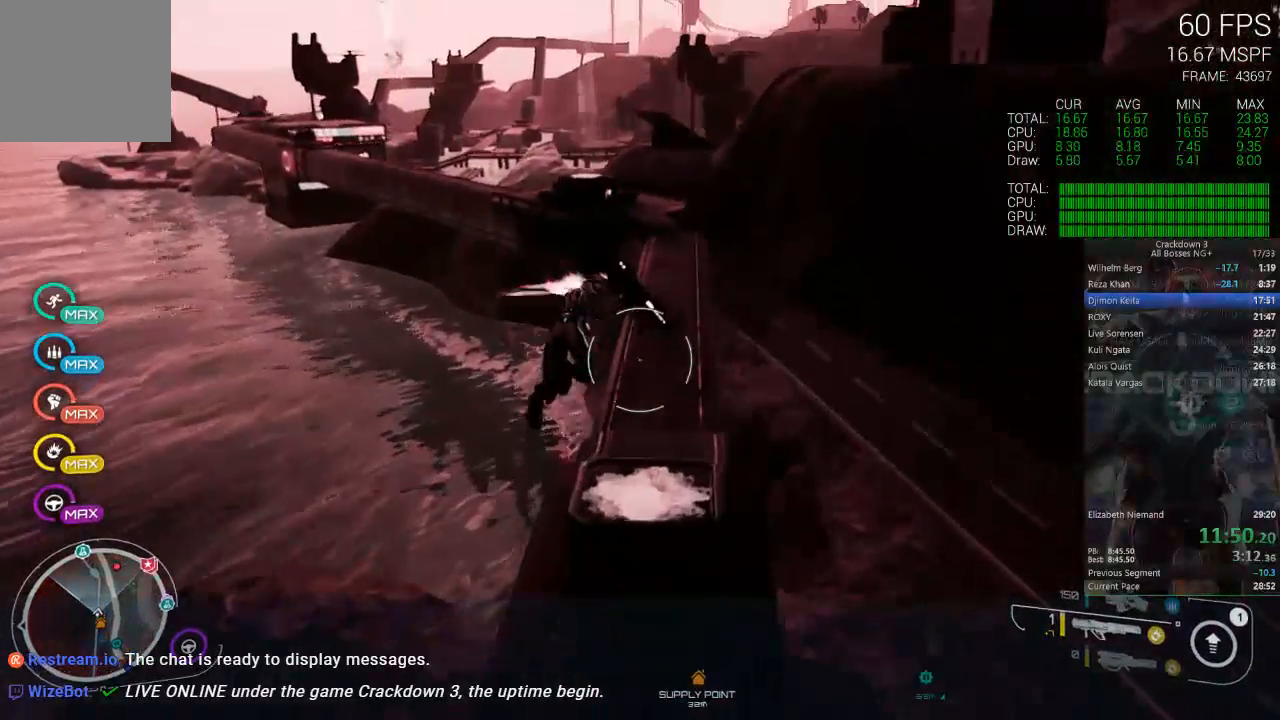
{"dt_ms": 500, "buttons": [], "left_stick": "up-left", "right_stick": "center", "events": [[233, "right_stick", "left"], [367, "left_stick", "up-left"], [367, "right_stick", "center"]]}
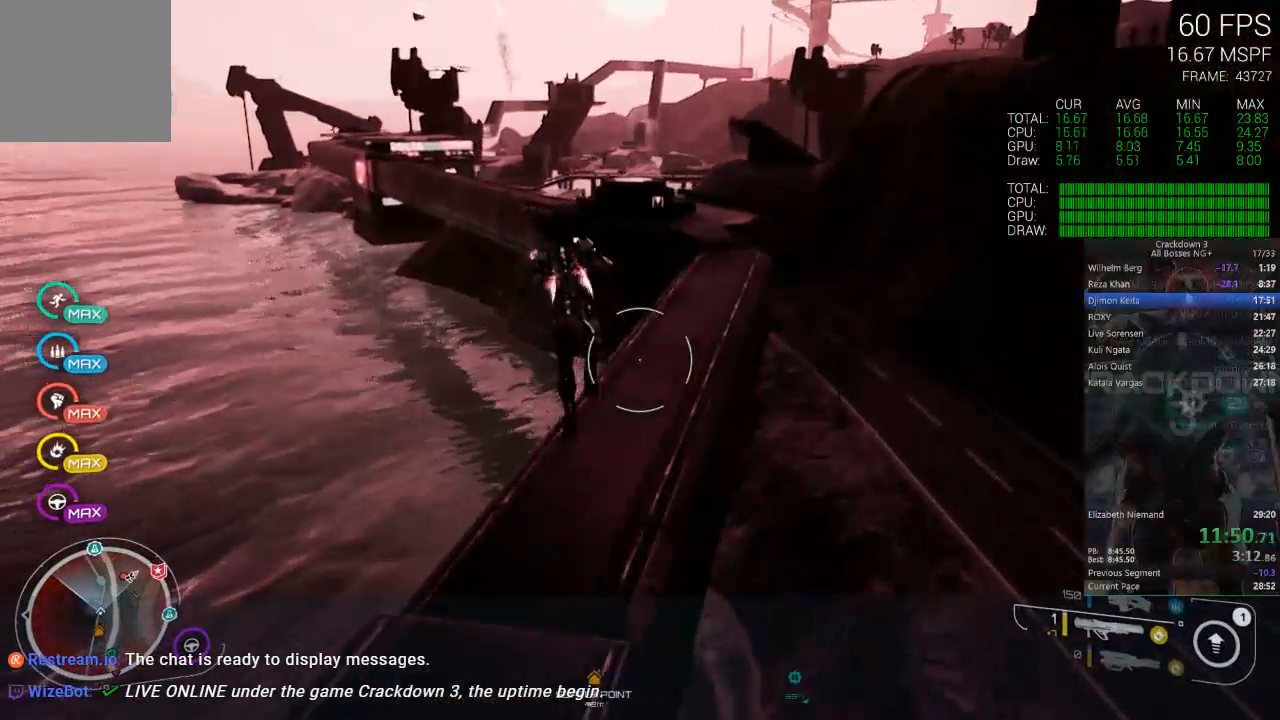
{"dt_ms": 500, "buttons": [], "left_stick": "up-left", "right_stick": "center", "events": [[333, "right_stick", "up-left"], [500, "right_stick", "center"]]}
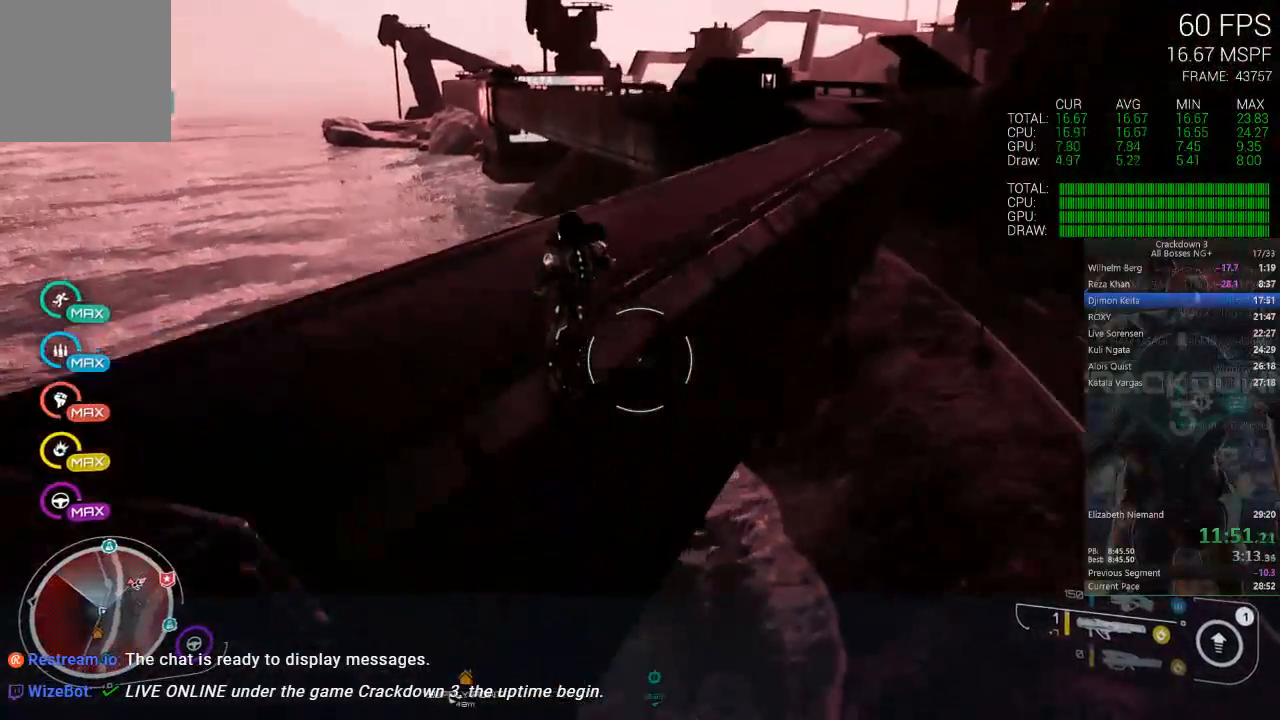
{"dt_ms": 500, "buttons": [], "left_stick": "up", "right_stick": "center", "events": [[100, "left_stick", "up"], [167, "A", "down"], [300, "A", "up"]]}
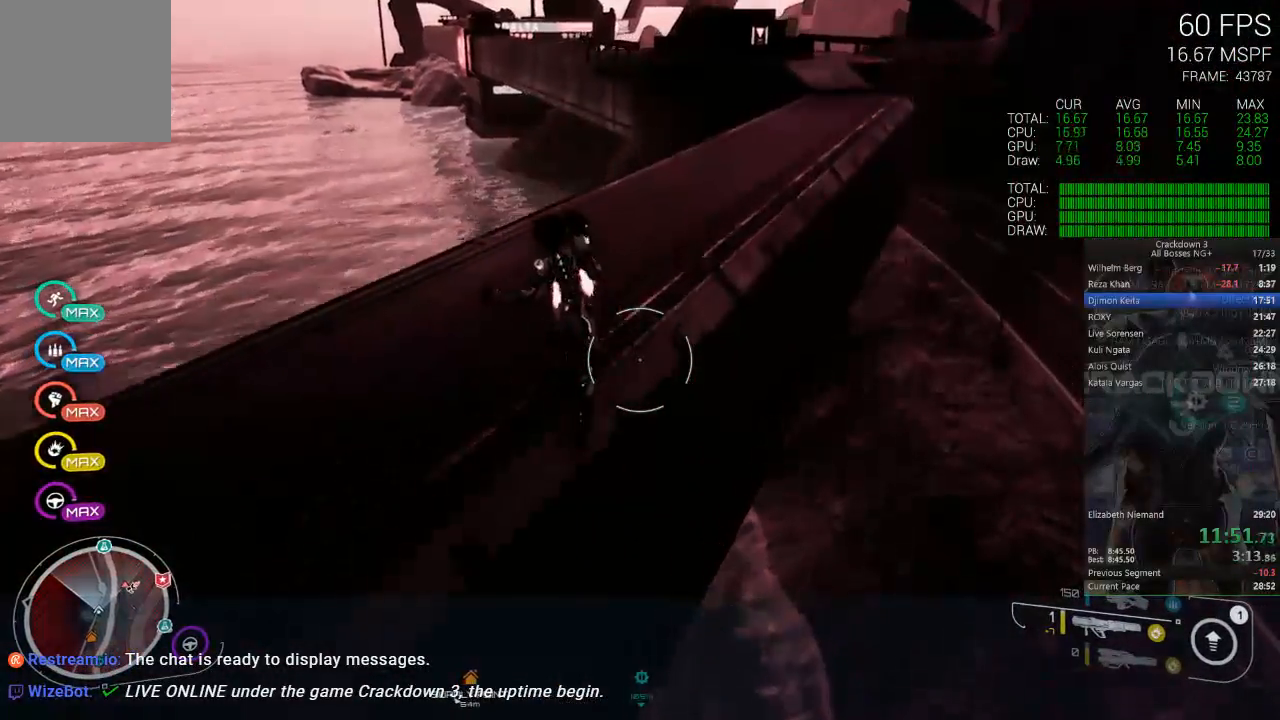
{"dt_ms": 500, "buttons": [], "left_stick": "down", "right_stick": "down-right", "events": [[33, "left_stick", "up-left"], [133, "A", "down"], [233, "A", "up"], [317, "left_stick", "right"], [433, "right_stick", "down-right"], [500, "left_stick", "down"]]}
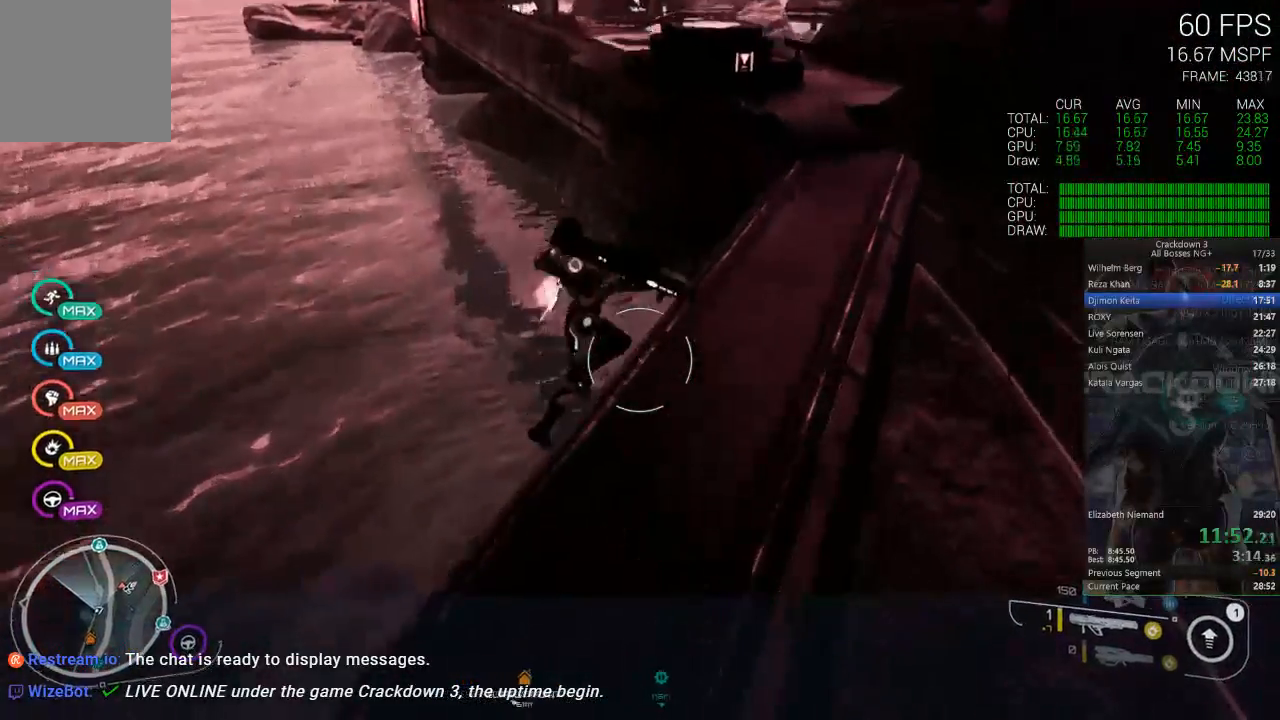
{"dt_ms": 500, "buttons": [], "left_stick": "center", "right_stick": "center", "events": [[33, "R1", "down"], [117, "R1", "up"], [117, "right_stick", "center"], [500, "left_stick", "center"]]}
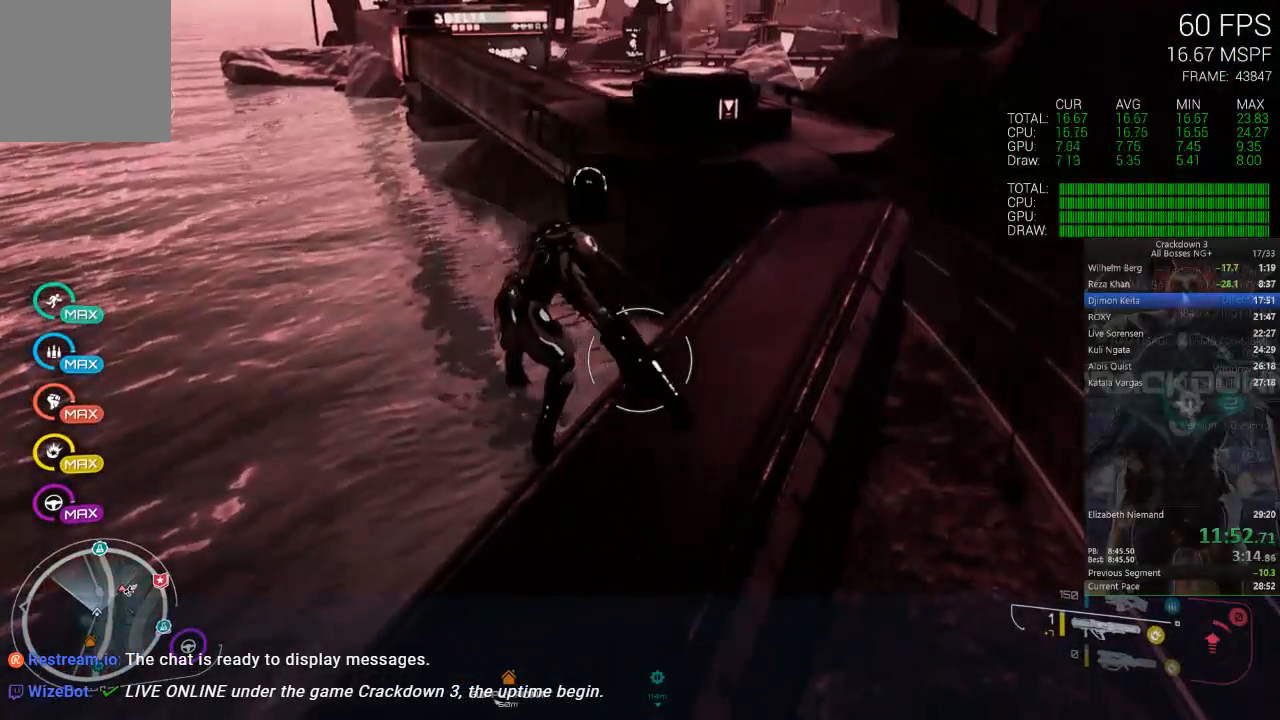
{"dt_ms": 500, "buttons": [], "left_stick": "up", "right_stick": "center", "events": [[100, "left_stick", "up"]]}
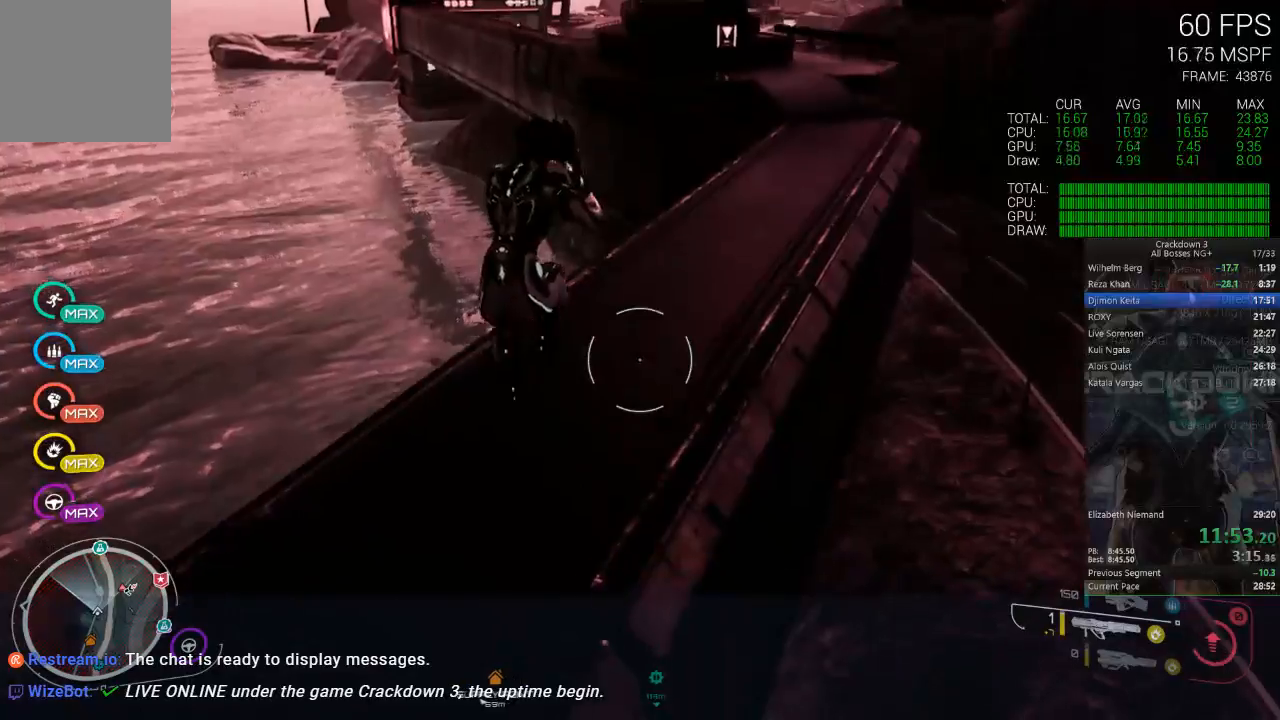
{"dt_ms": 500, "buttons": [], "left_stick": "up", "right_stick": "center", "events": [[300, "left_stick", "center"], [300, "right_stick", "up-left"], [367, "R1", "down"], [433, "right_stick", "center"], [467, "R1", "up"], [483, "left_stick", "up"]]}
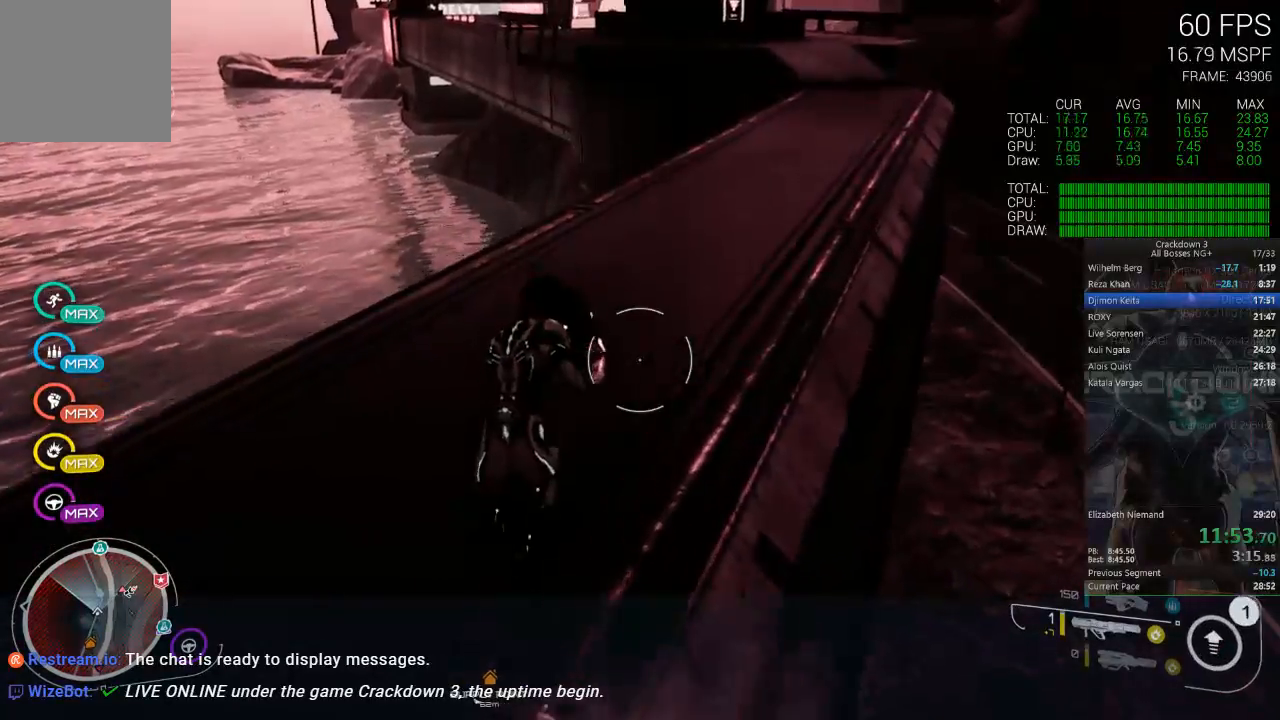
{"dt_ms": 500, "buttons": [], "left_stick": "up", "right_stick": "down", "events": [[67, "right_stick", "up"], [200, "right_stick", "center"], [300, "R1", "down"], [400, "R1", "up"], [400, "right_stick", "down"]]}
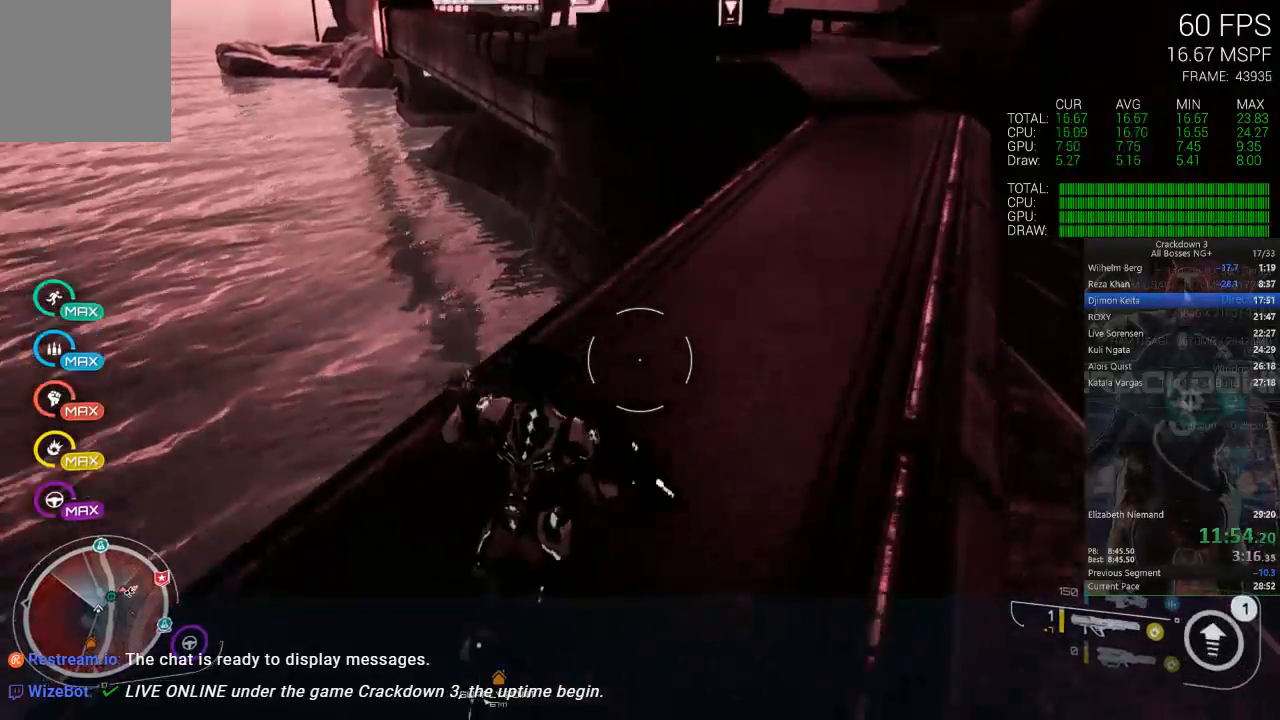
{"dt_ms": 500, "buttons": ["L3"], "left_stick": "up", "right_stick": "center", "events": [[50, "right_stick", "center"], [317, "L3", "down"]]}
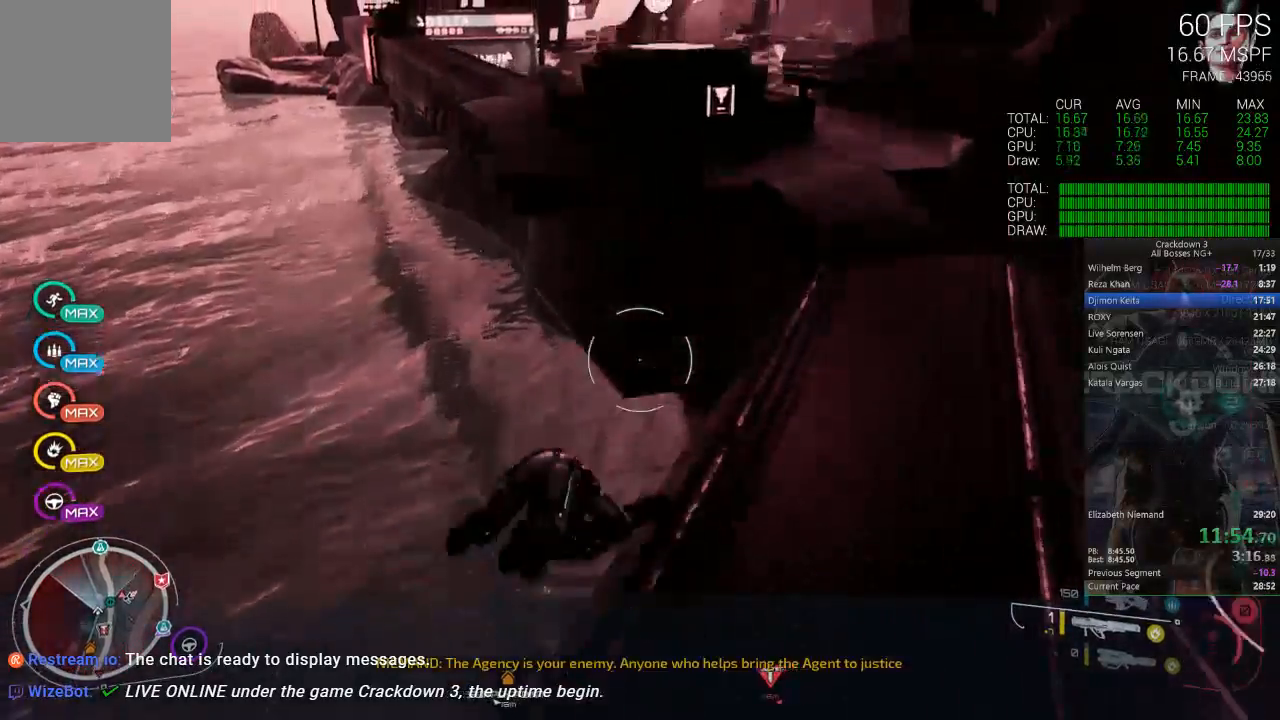
{"dt_ms": 500, "buttons": [], "left_stick": "up", "right_stick": "center", "events": [[17, "L3", "up"], [83, "right_stick", "up"], [317, "right_stick", "center"]]}
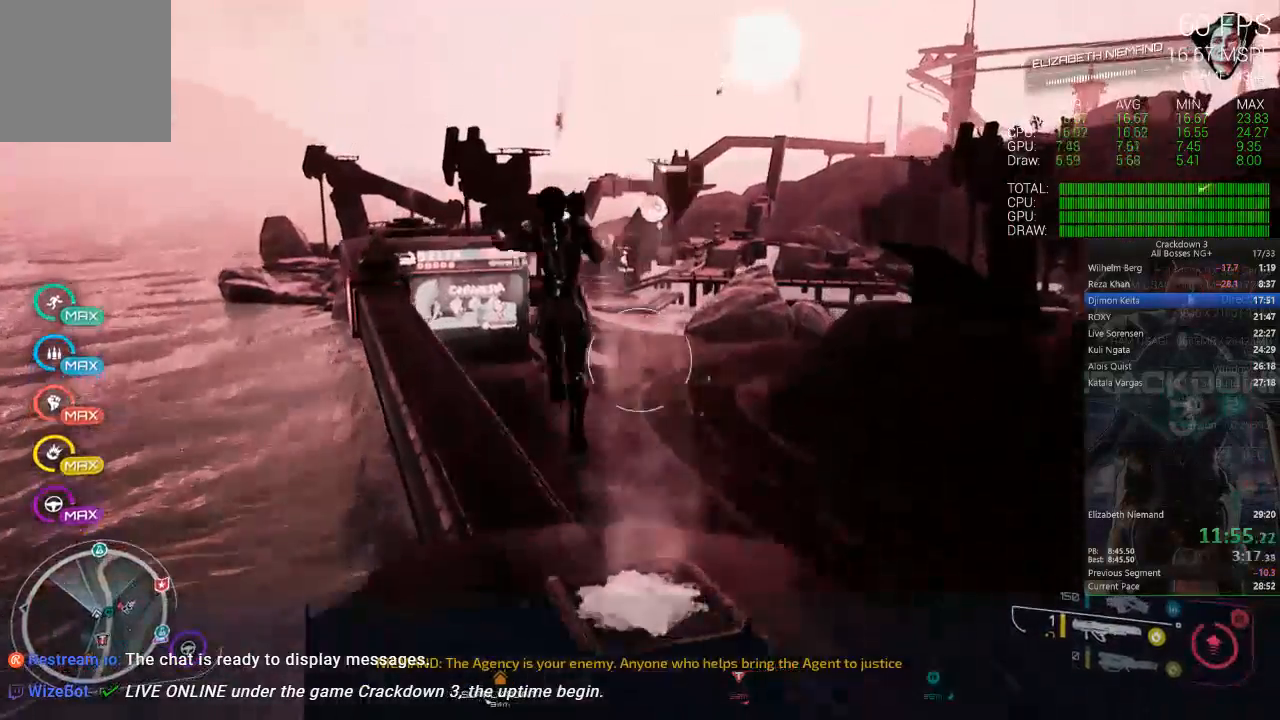
{"dt_ms": 500, "buttons": [], "left_stick": "up", "right_stick": "center", "events": []}
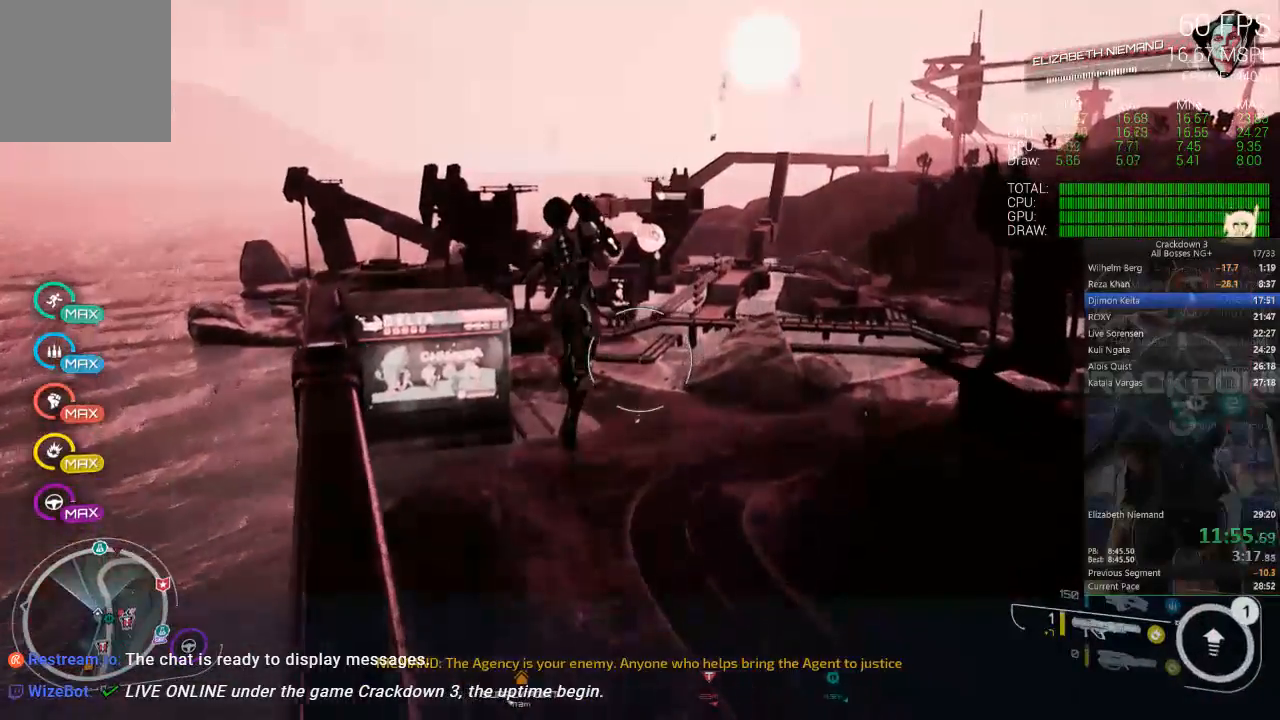
{"dt_ms": 500, "buttons": [], "left_stick": "up", "right_stick": "center", "events": [[217, "right_stick", "right"], [267, "right_stick", "down-right"], [467, "right_stick", "center"]]}
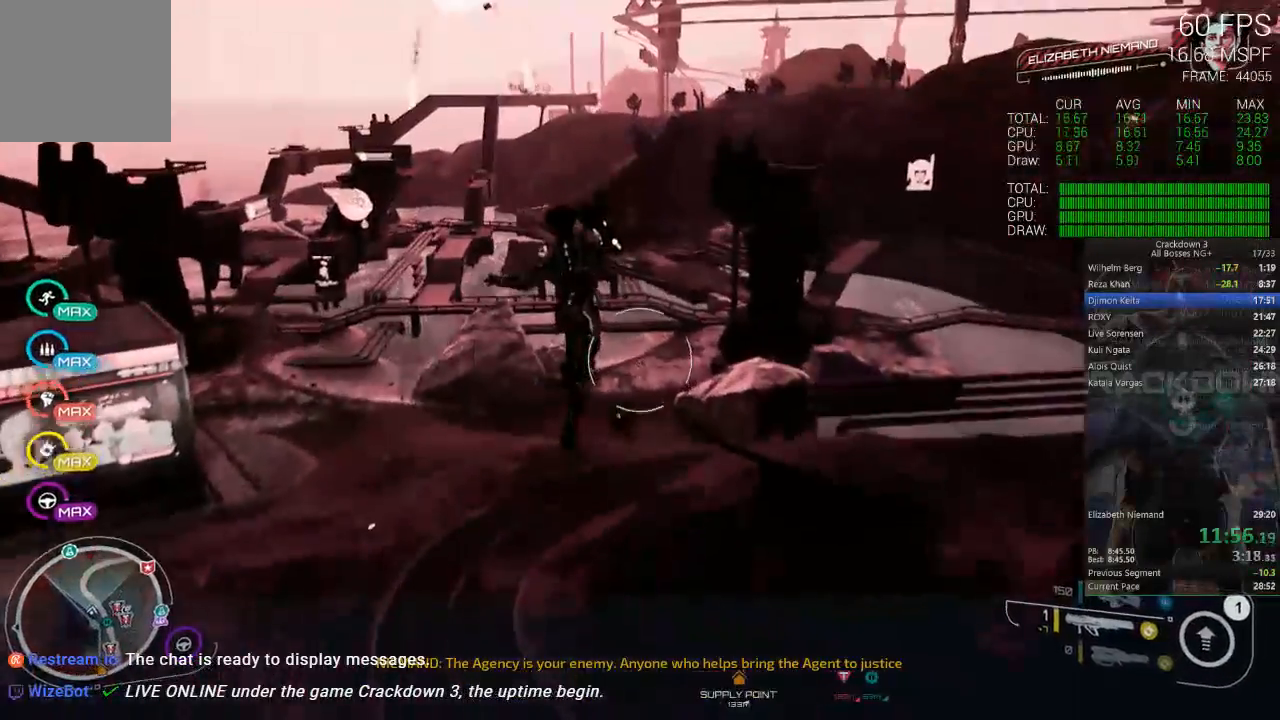
{"dt_ms": 500, "buttons": [], "left_stick": "up", "right_stick": "center", "events": []}
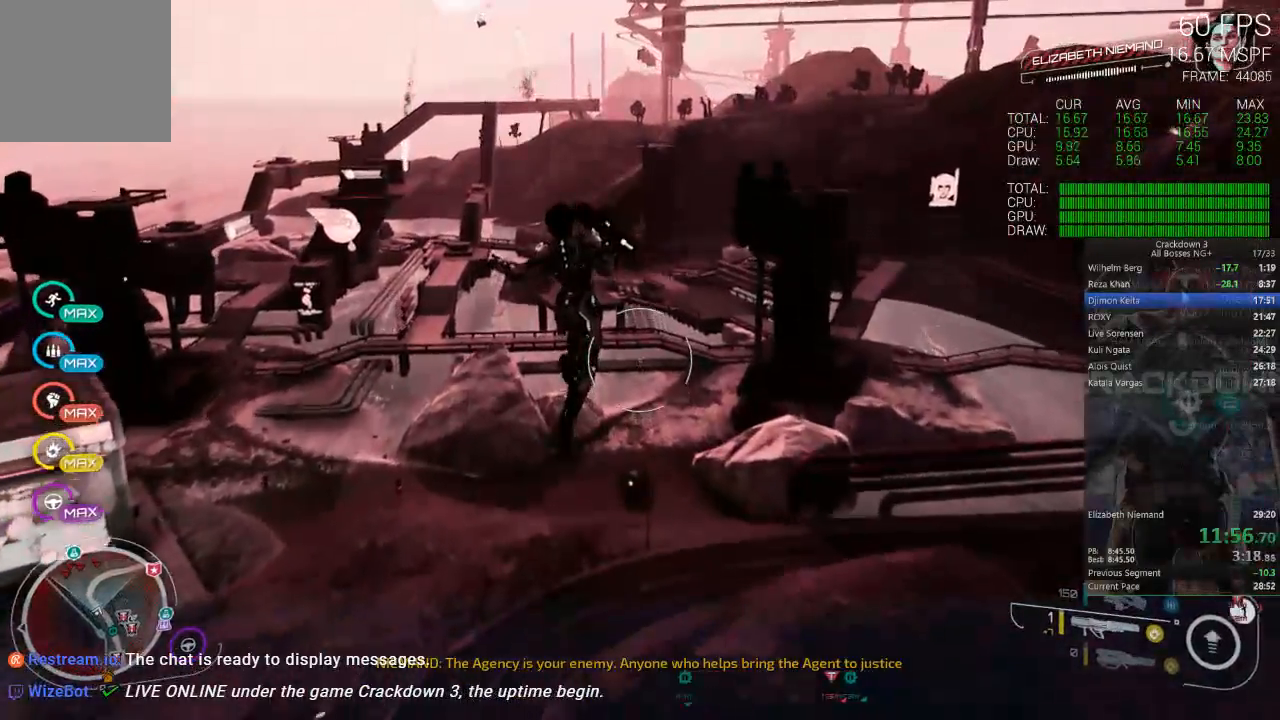
{"dt_ms": 500, "buttons": [], "left_stick": "up", "right_stick": "center", "events": [[100, "right_stick", "right"], [267, "right_stick", "center"]]}
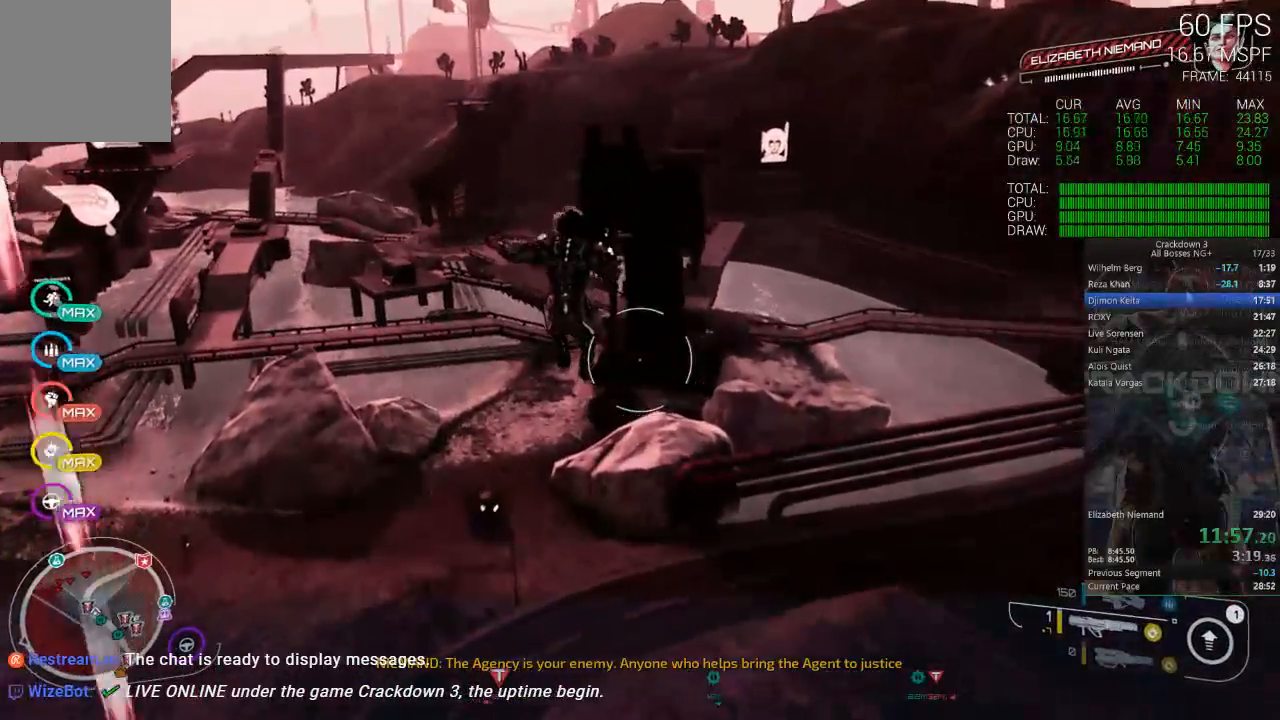
{"dt_ms": 500, "buttons": [], "left_stick": "up", "right_stick": "up", "events": [[50, "right_stick", "right"], [150, "right_stick", "center"], [367, "right_stick", "up"]]}
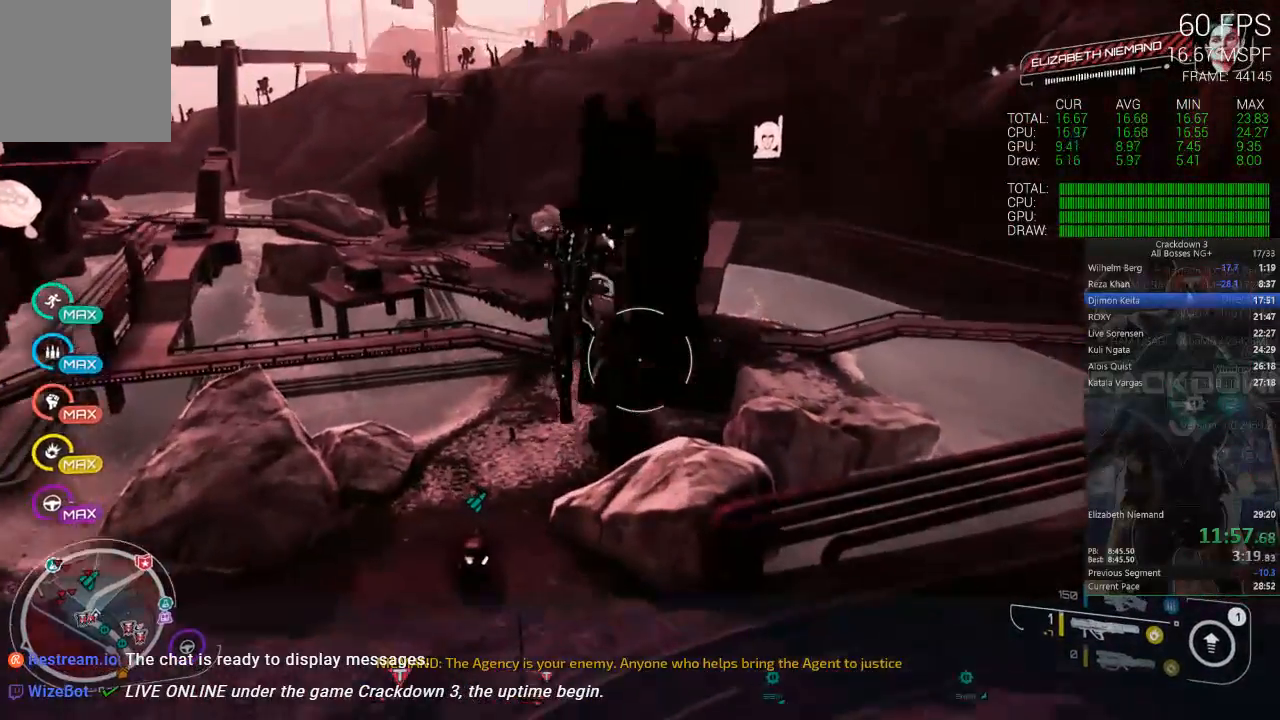
{"dt_ms": 500, "buttons": ["L3"], "left_stick": "up", "right_stick": "center", "events": [[33, "right_stick", "center"], [433, "L3", "down"]]}
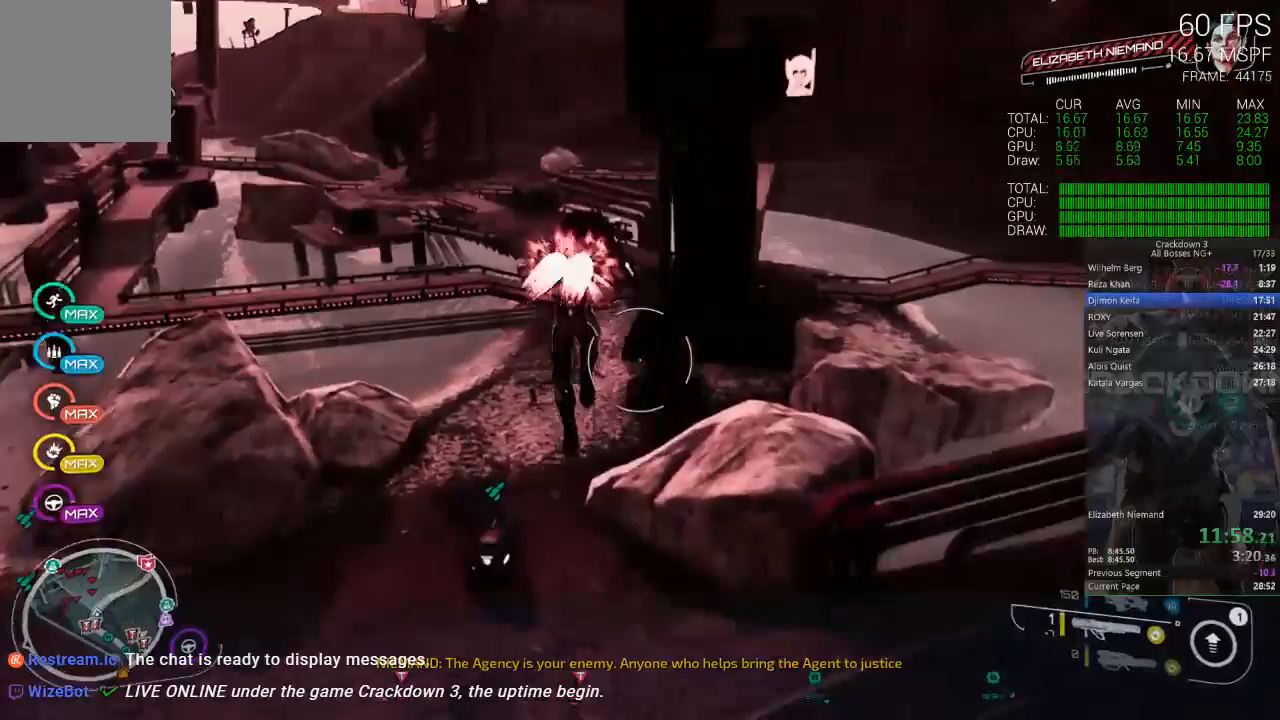
{"dt_ms": 500, "buttons": [], "left_stick": "up", "right_stick": "center", "events": [[133, "L3", "up"]]}
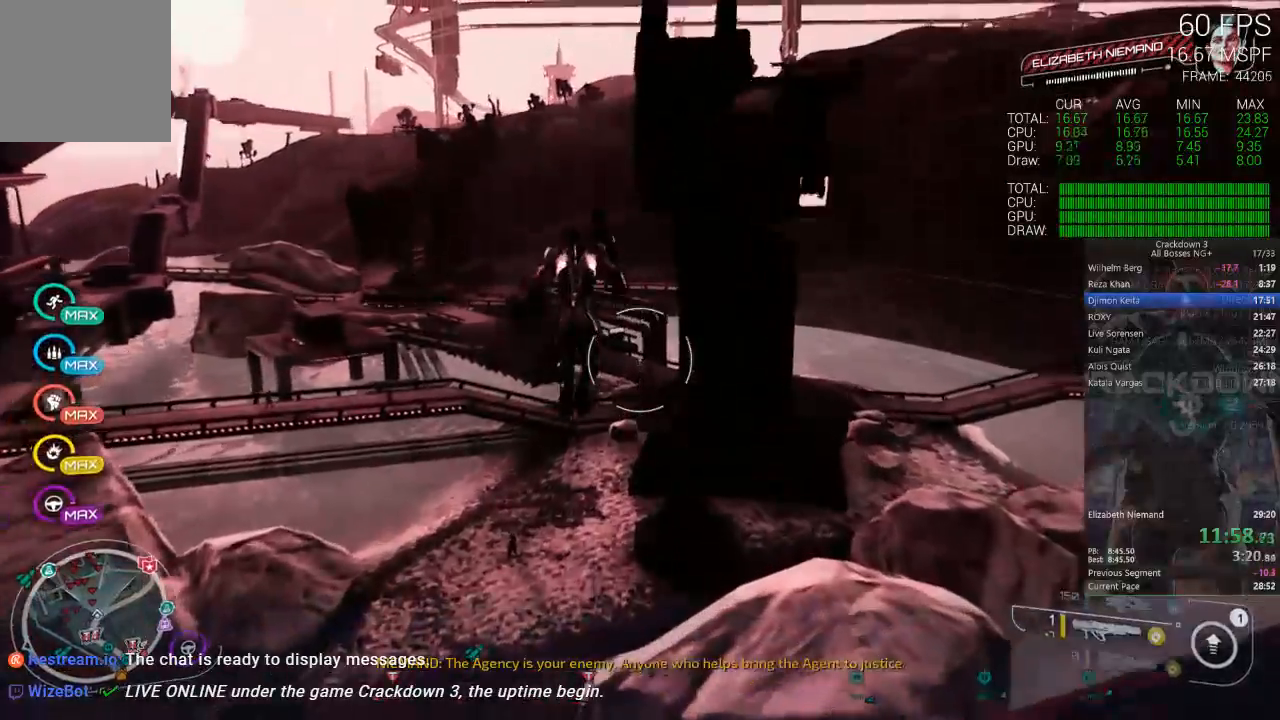
{"dt_ms": 500, "buttons": [], "left_stick": "up", "right_stick": "center"}
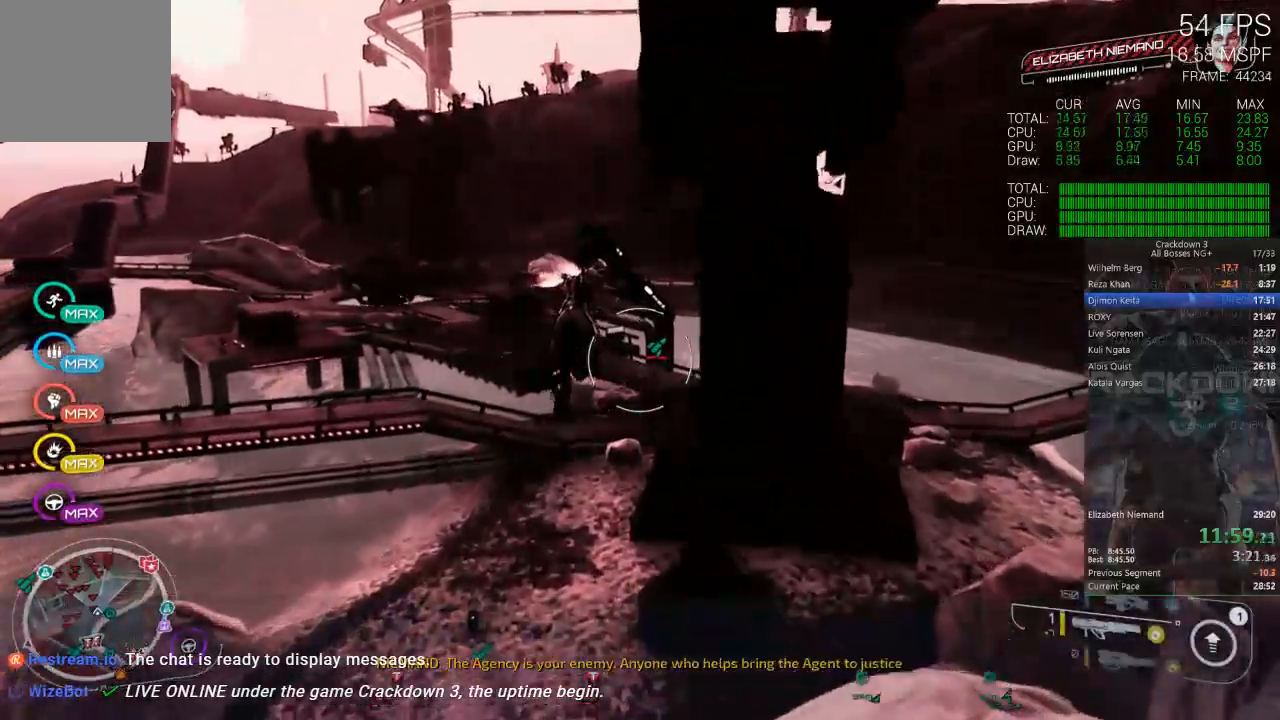
{"dt_ms": 500, "buttons": ["R2"], "left_stick": "up-left", "right_stick": "center", "events": [[17, "left_stick", "up-left"], [167, "right_stick", "right"], [350, "right_stick", "center"], [483, "R2", "down"]]}
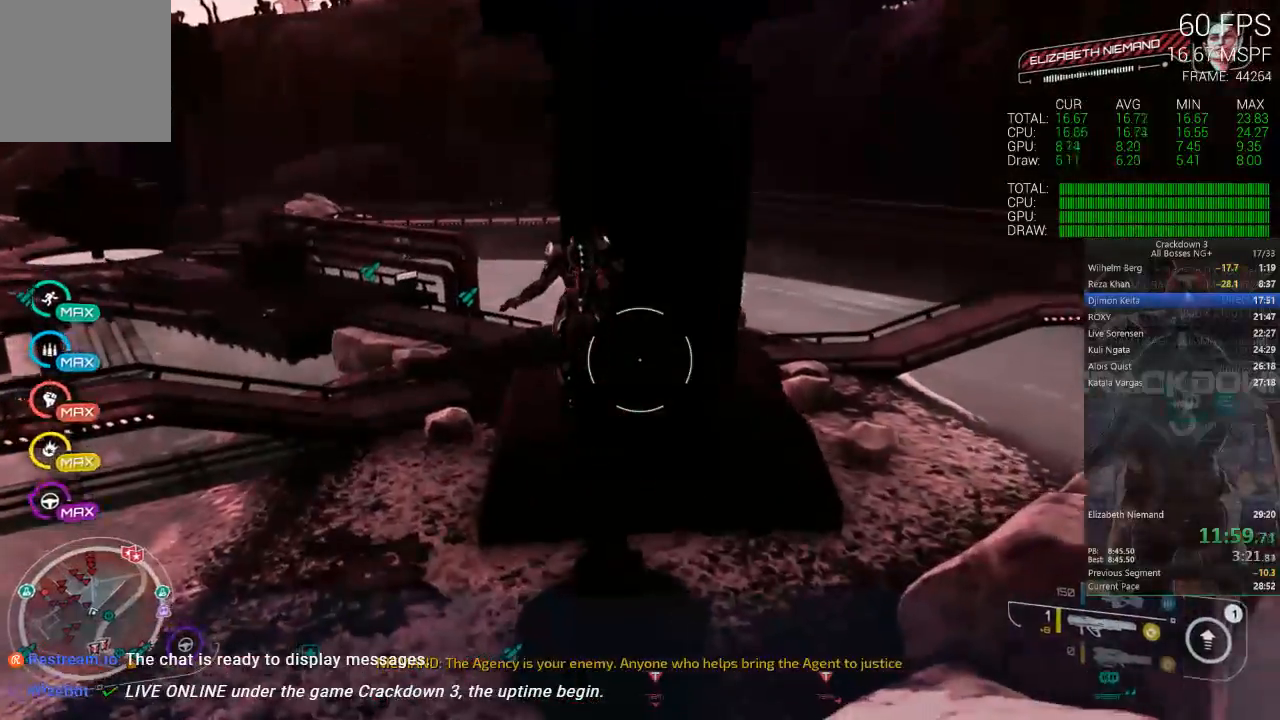
{"dt_ms": 500, "buttons": [], "left_stick": "up", "right_stick": "center"}